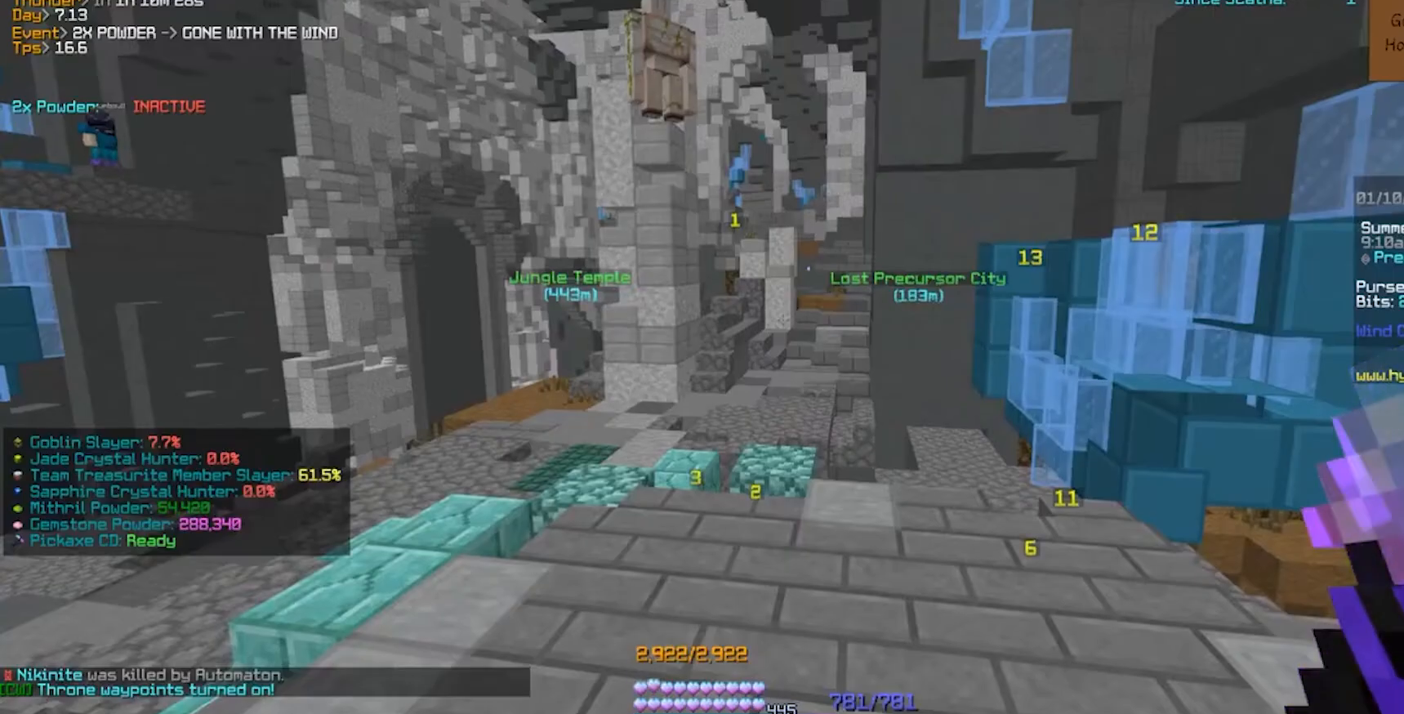
Gameplay with keyboard; each line is a JSON object with the keys held at the frame after it. "events" lists presses ("down") and releases ("up") of "a", "d", "s" and "w" between this image and that frame as [ms after this image, input, new state], when the widget could be followed in between. No other keys are recorded. Mouse input is not recorded.
{"keys": [], "events": []}
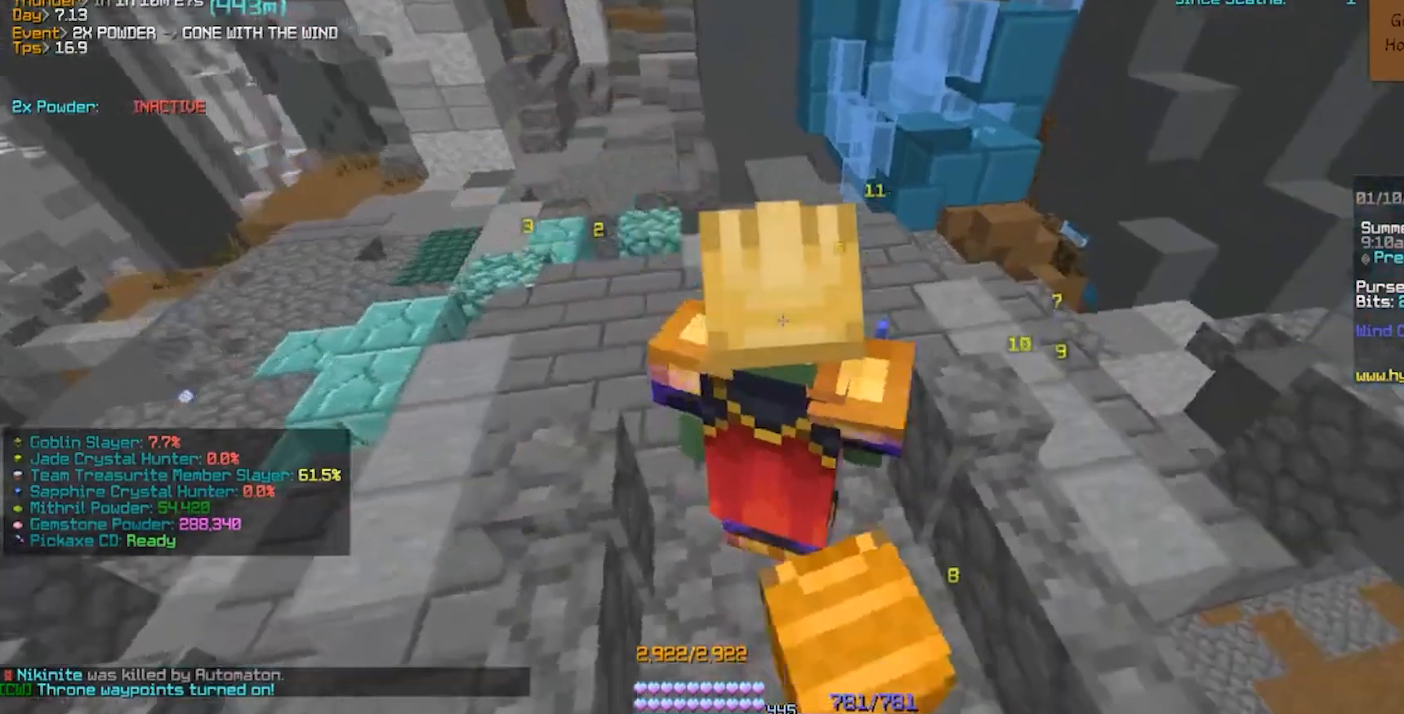
{"keys": ["a"], "events": [[133, "a", "down"]]}
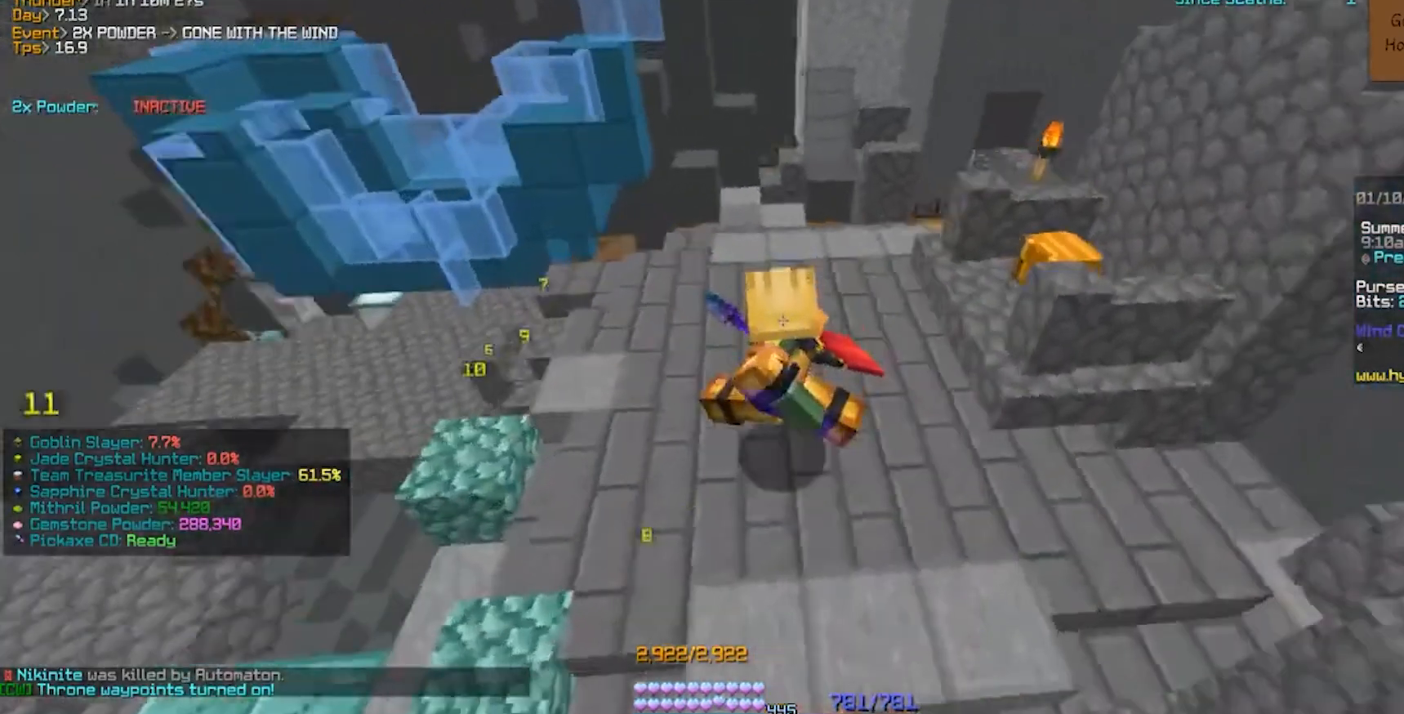
{"keys": ["d"], "events": [[17, "a", "up"], [400, "d", "down"]]}
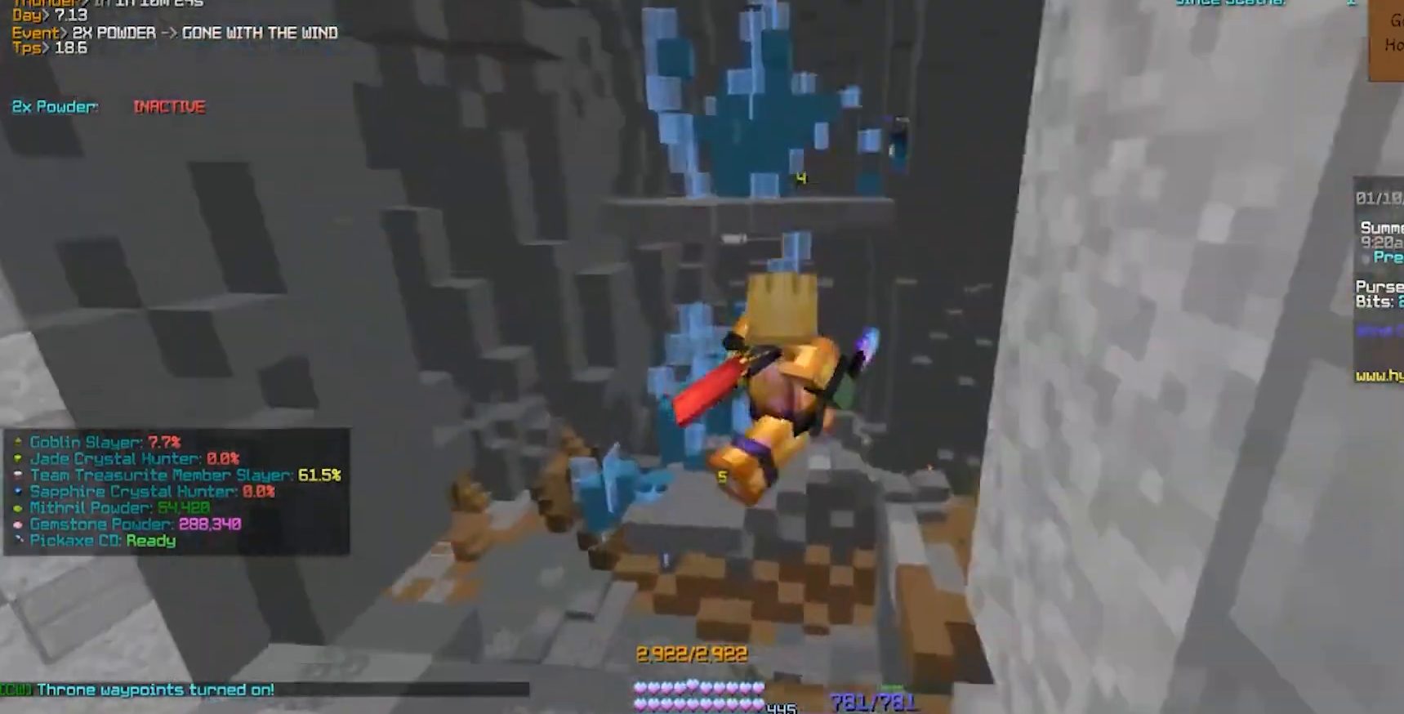
{"keys": [], "events": [[83, "d", "up"]]}
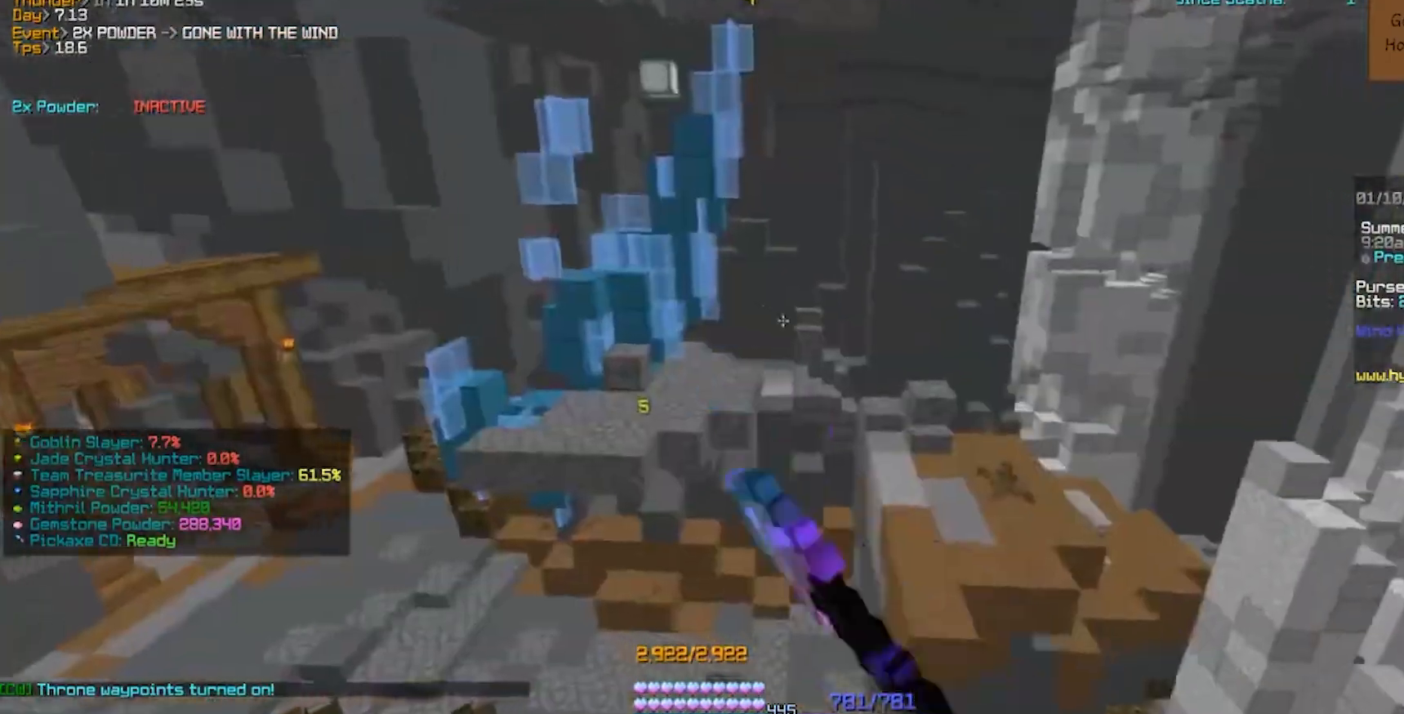
{"keys": [], "events": []}
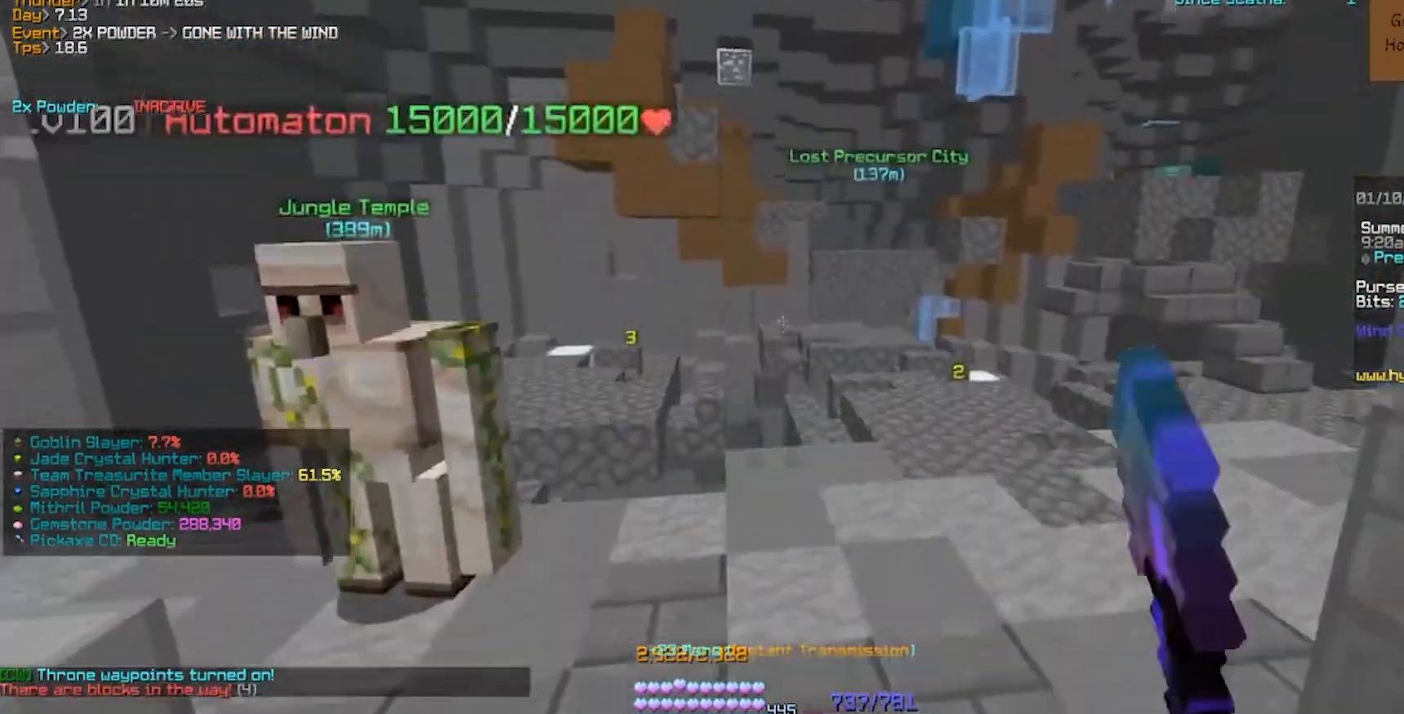
{"keys": [], "events": []}
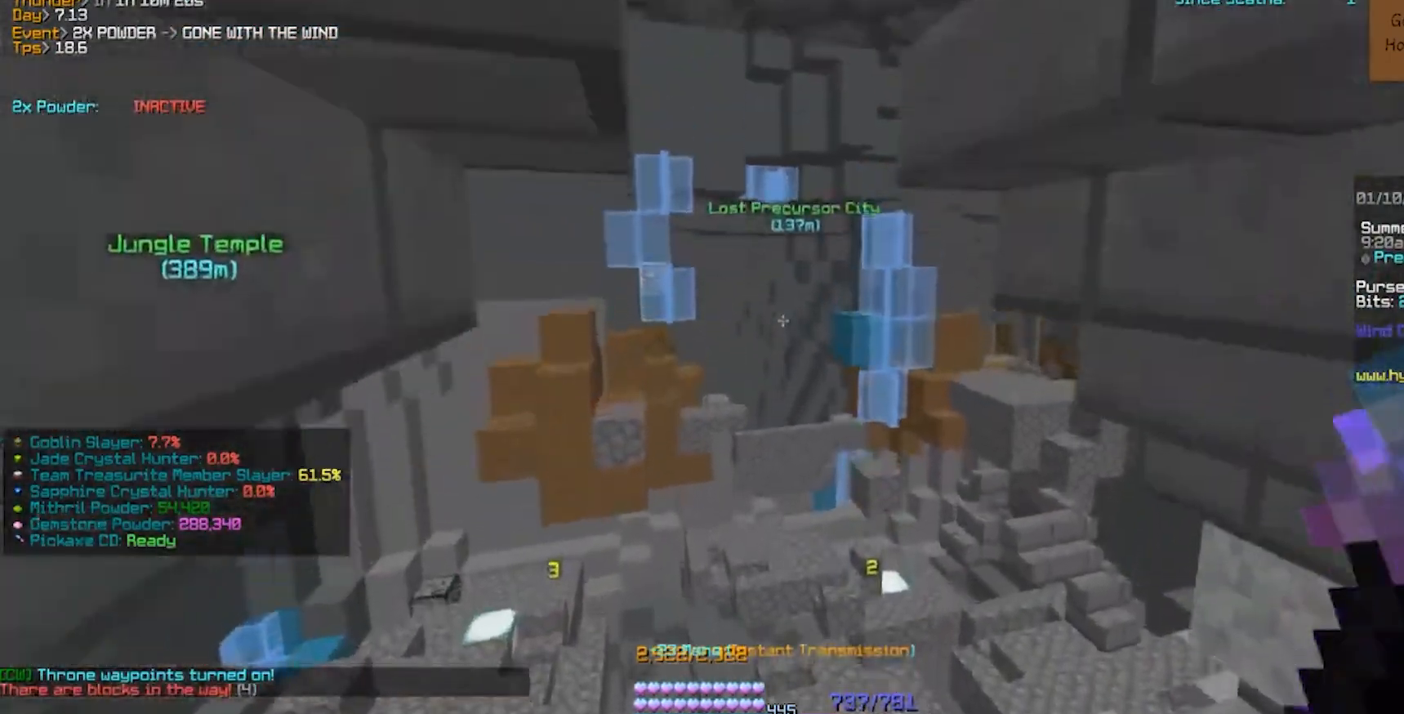
{"keys": [], "events": []}
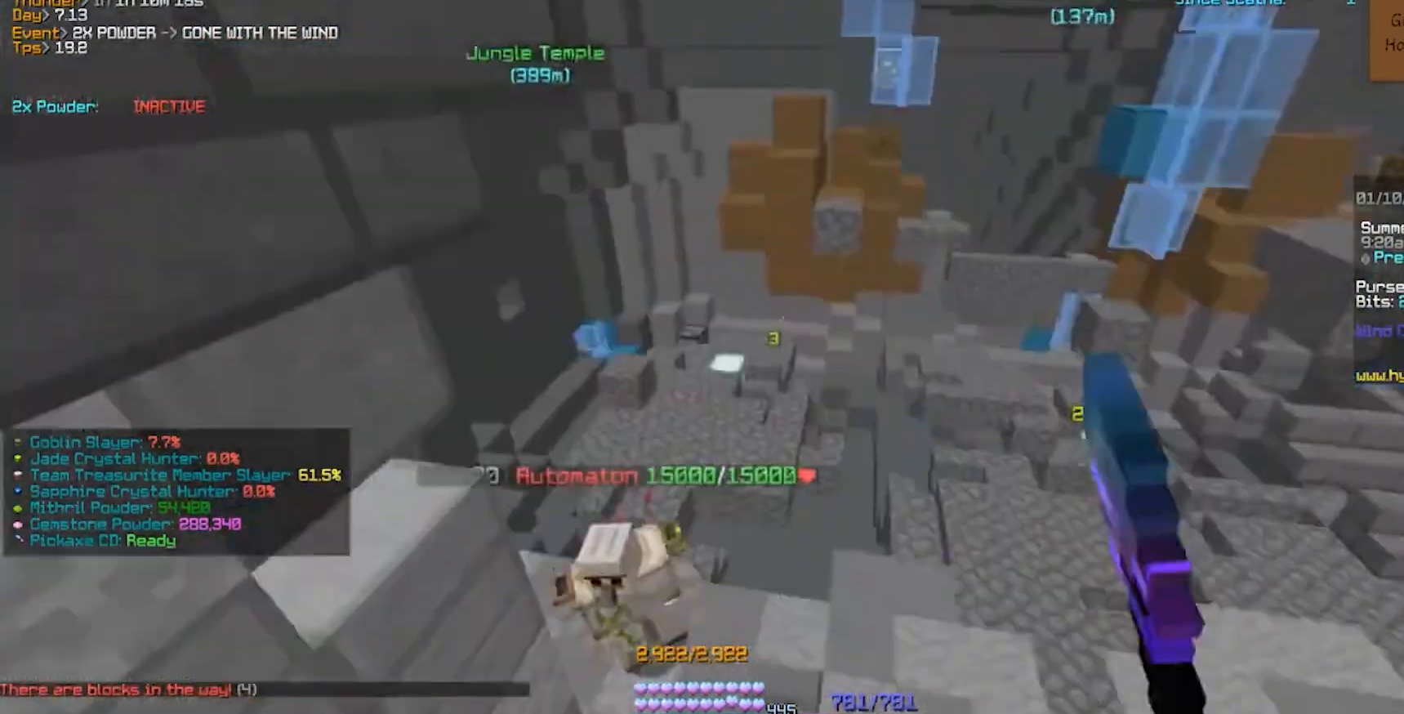
{"keys": [], "events": []}
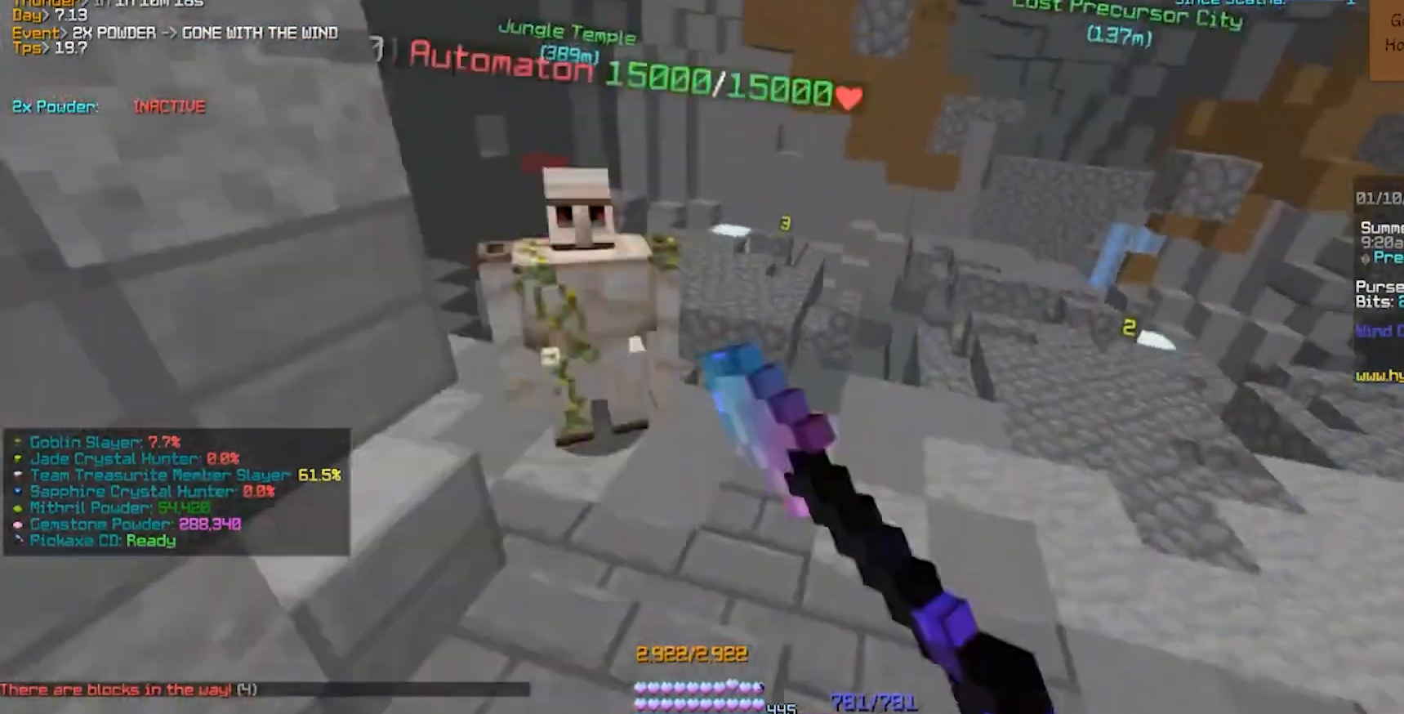
{"keys": [], "events": []}
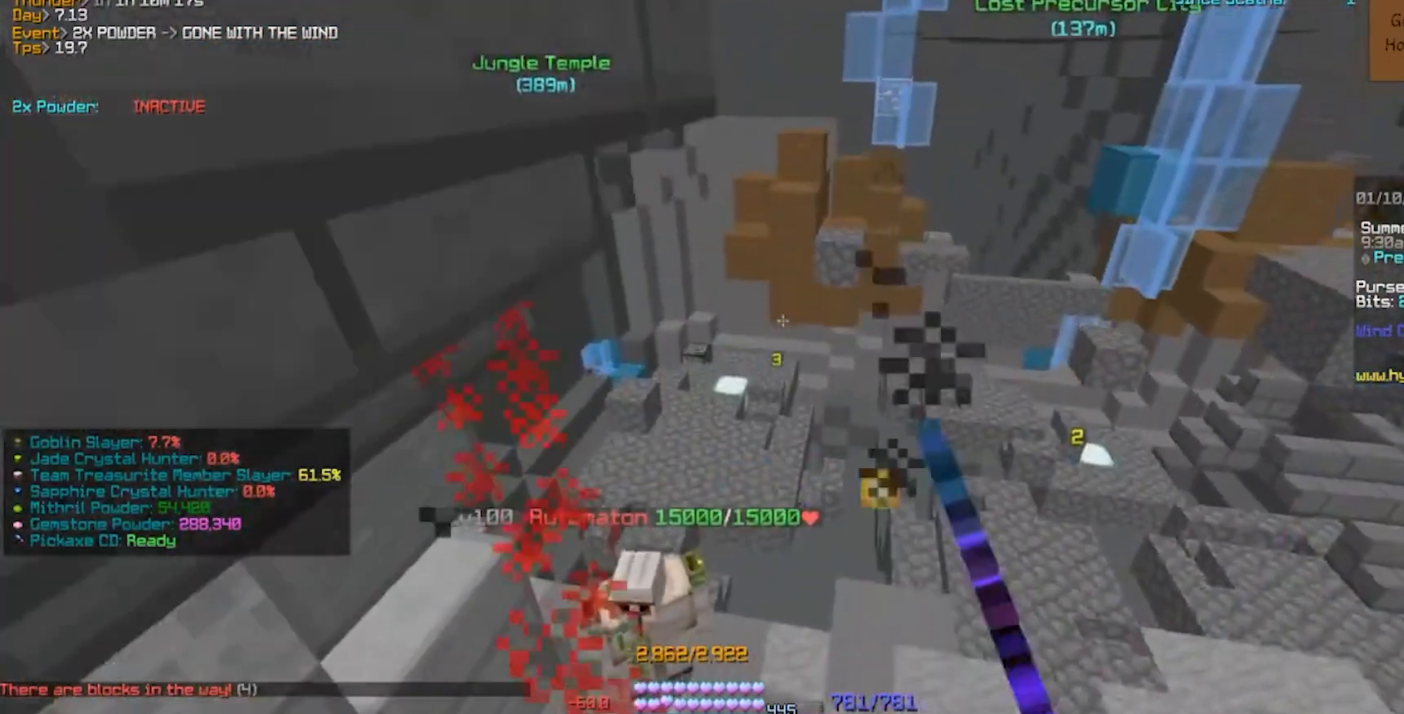
{"keys": [], "events": []}
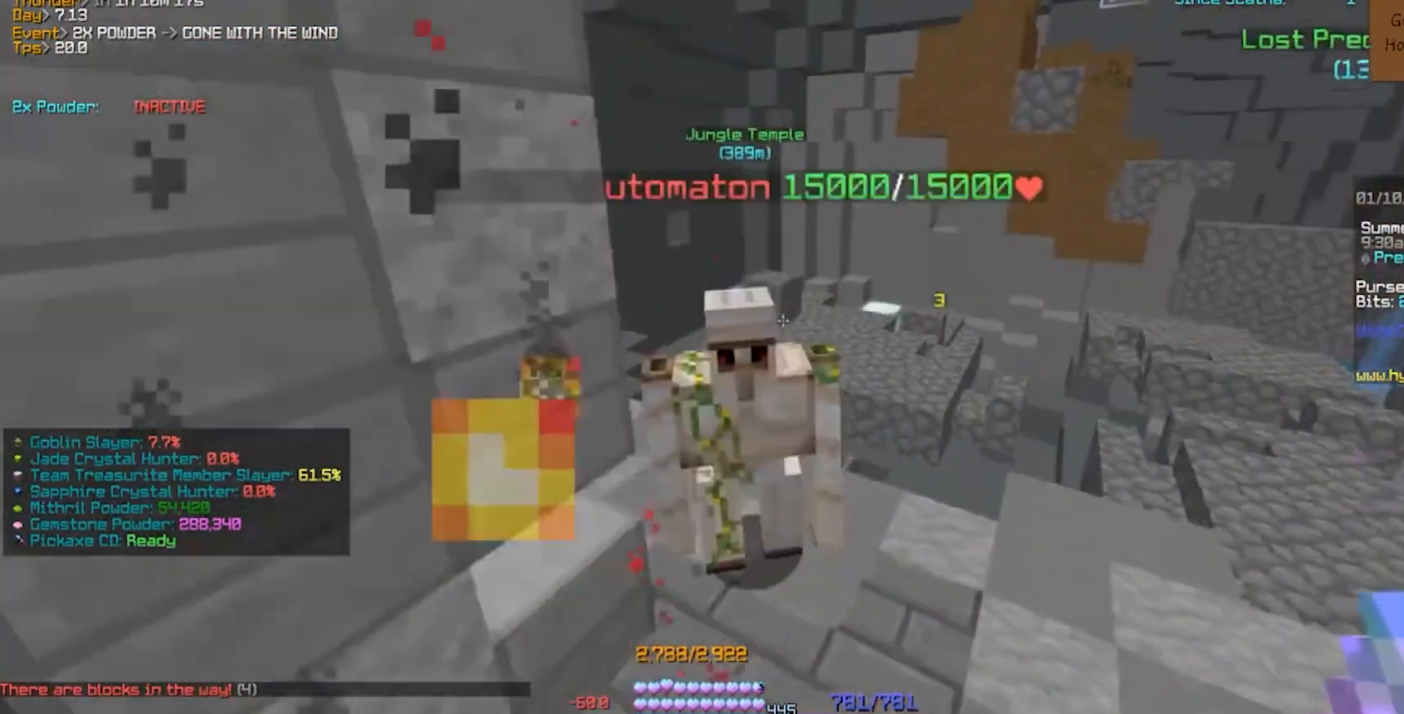
{"keys": [], "events": []}
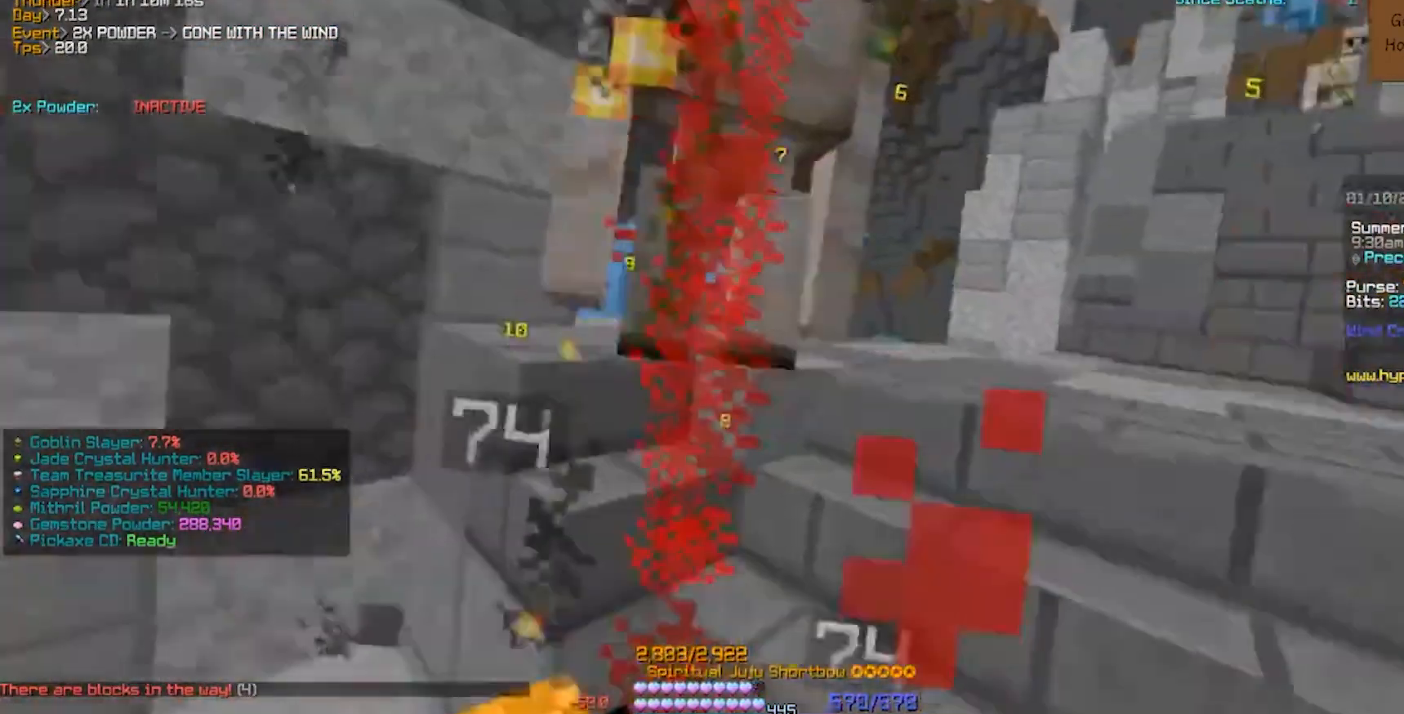
{"keys": [], "events": []}
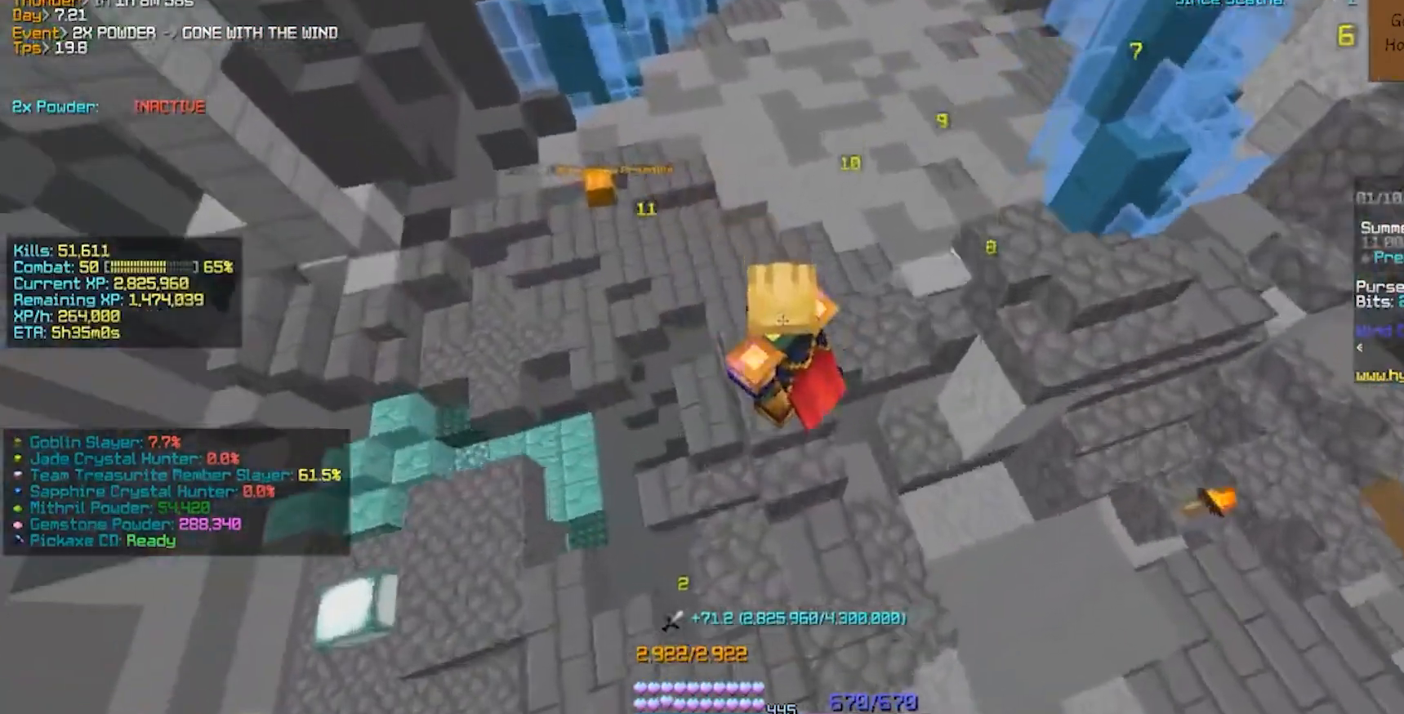
{"keys": ["w"], "events": [[83, "w", "down"]]}
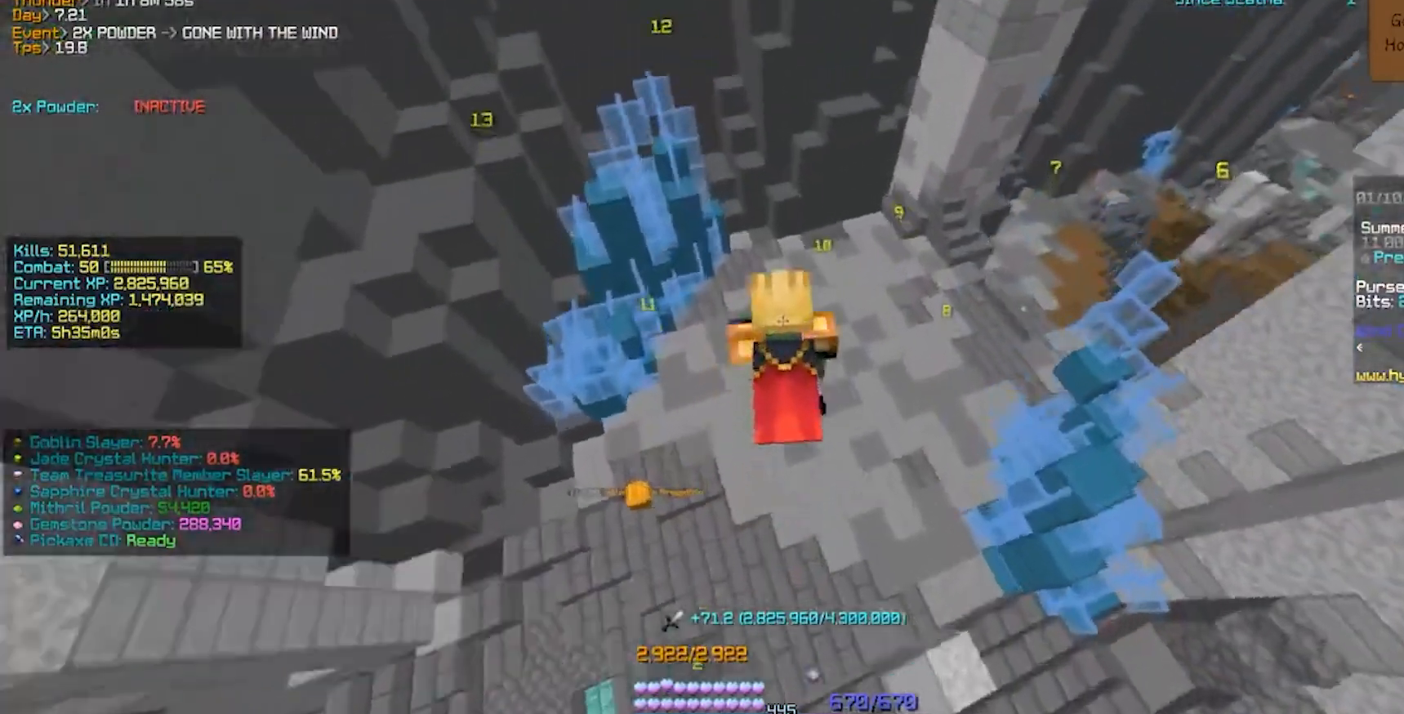
{"keys": ["w"], "events": [[33, "w", "up"], [383, "w", "down"]]}
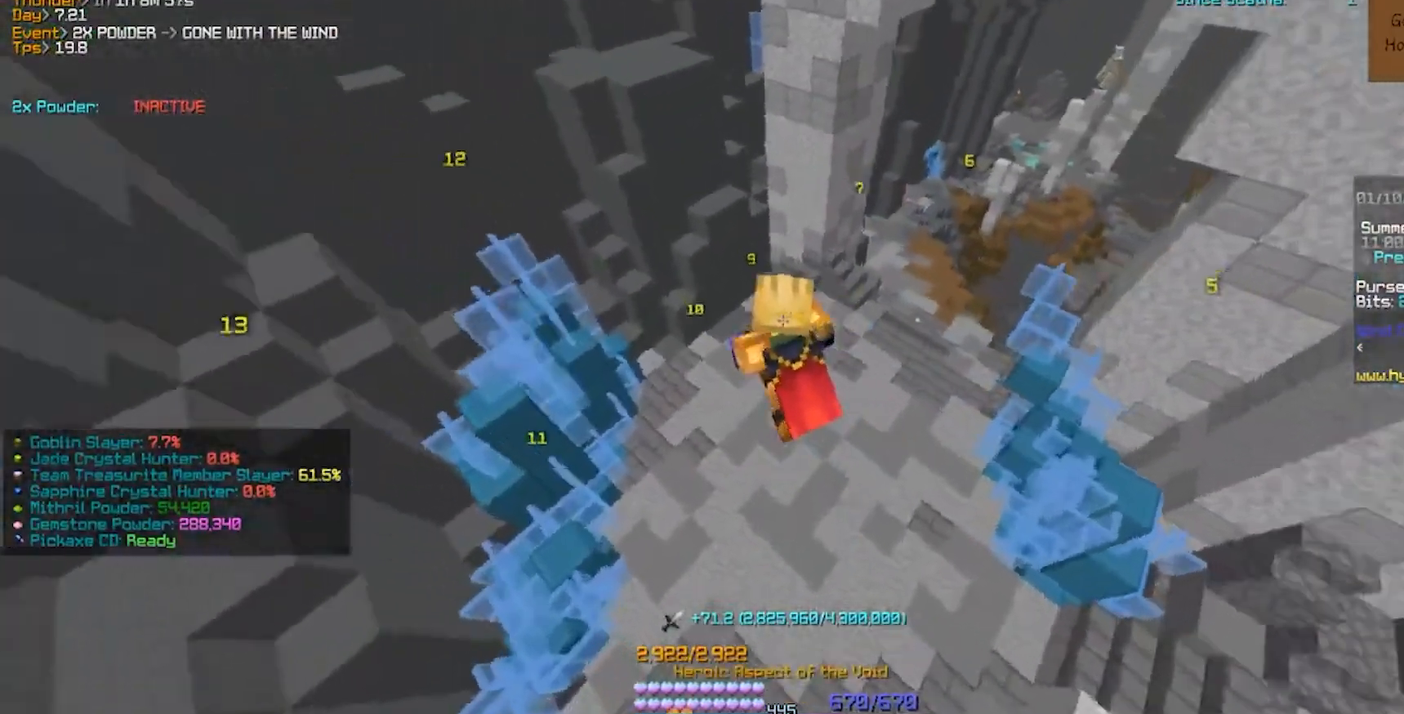
{"keys": [], "events": [[350, "w", "up"]]}
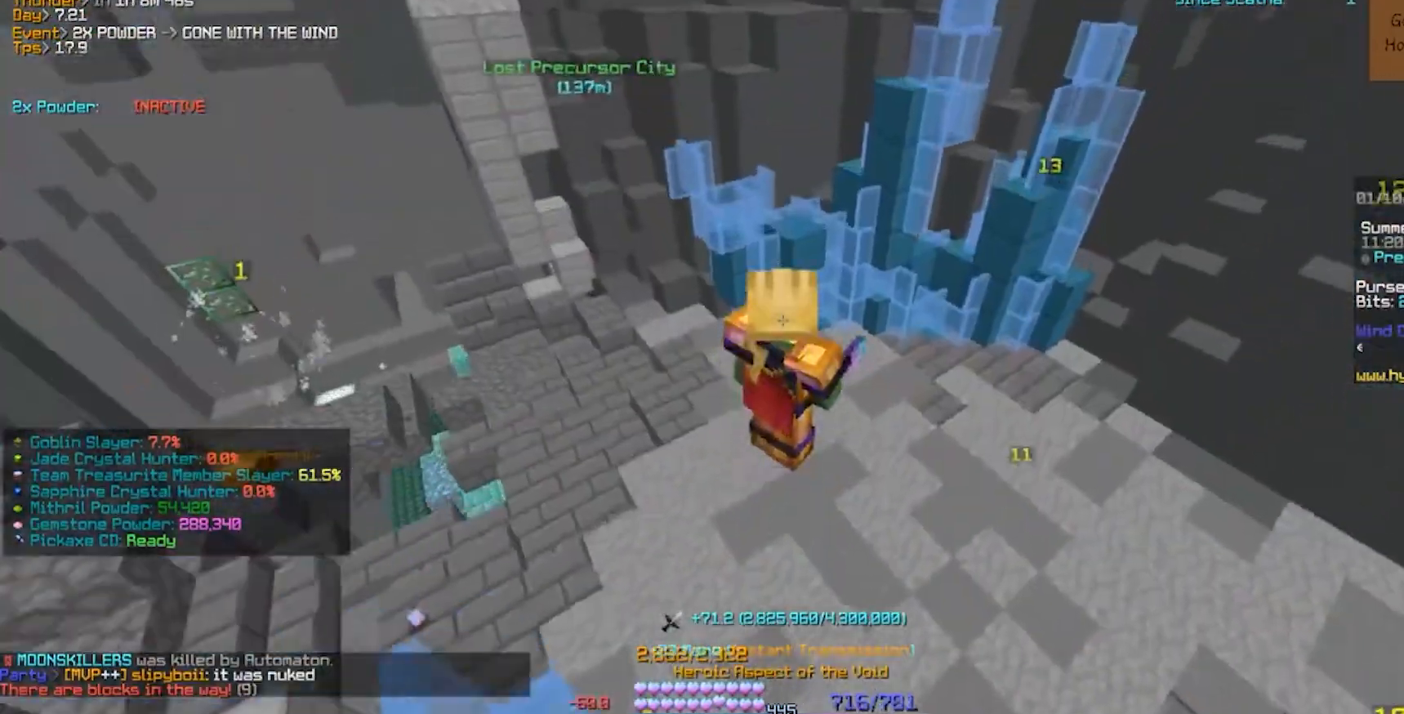
{"keys": [], "events": []}
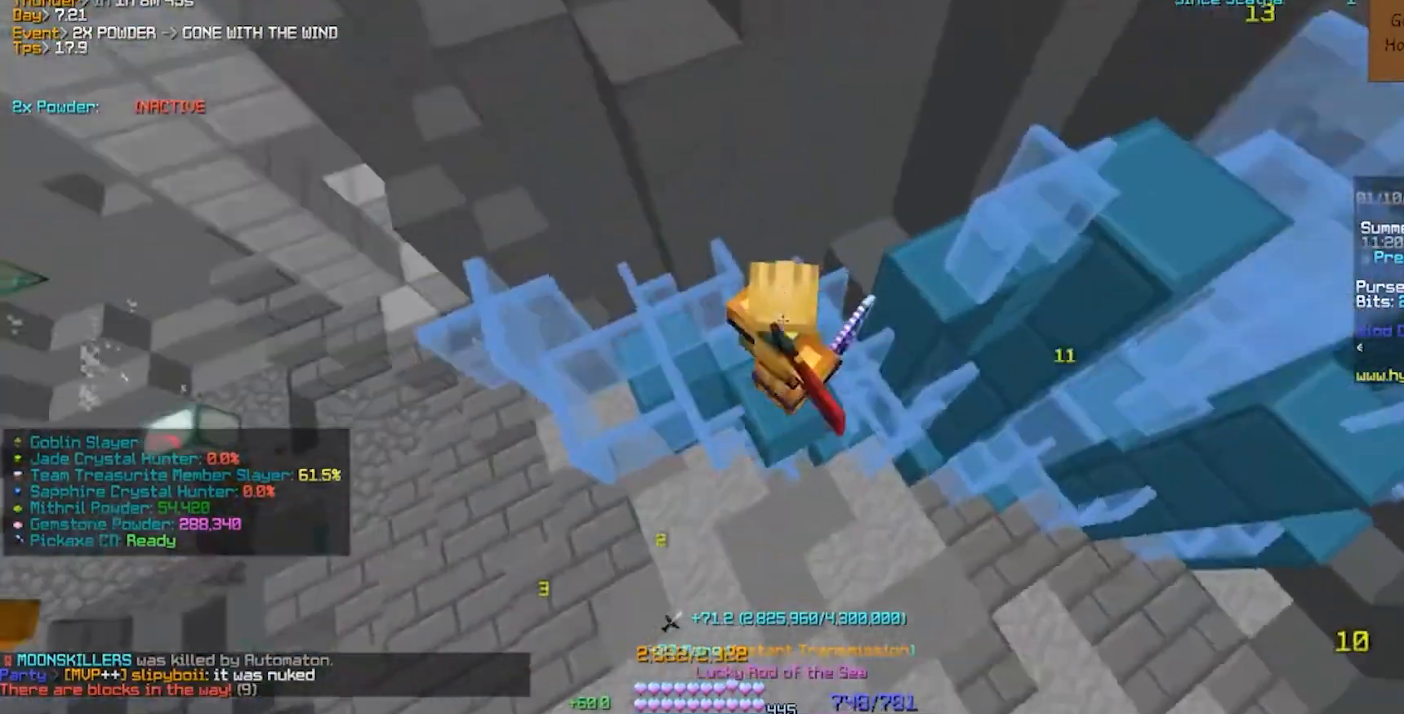
{"keys": [], "events": []}
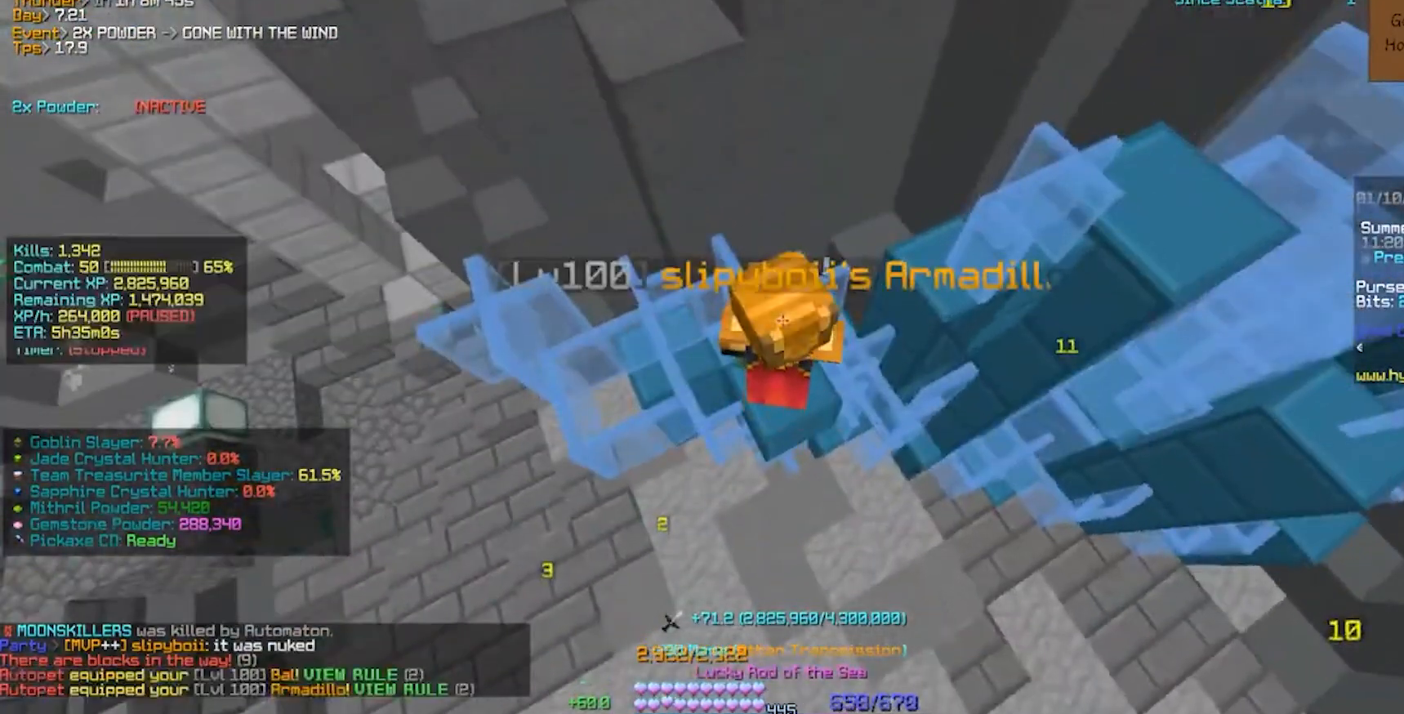
{"keys": [], "events": []}
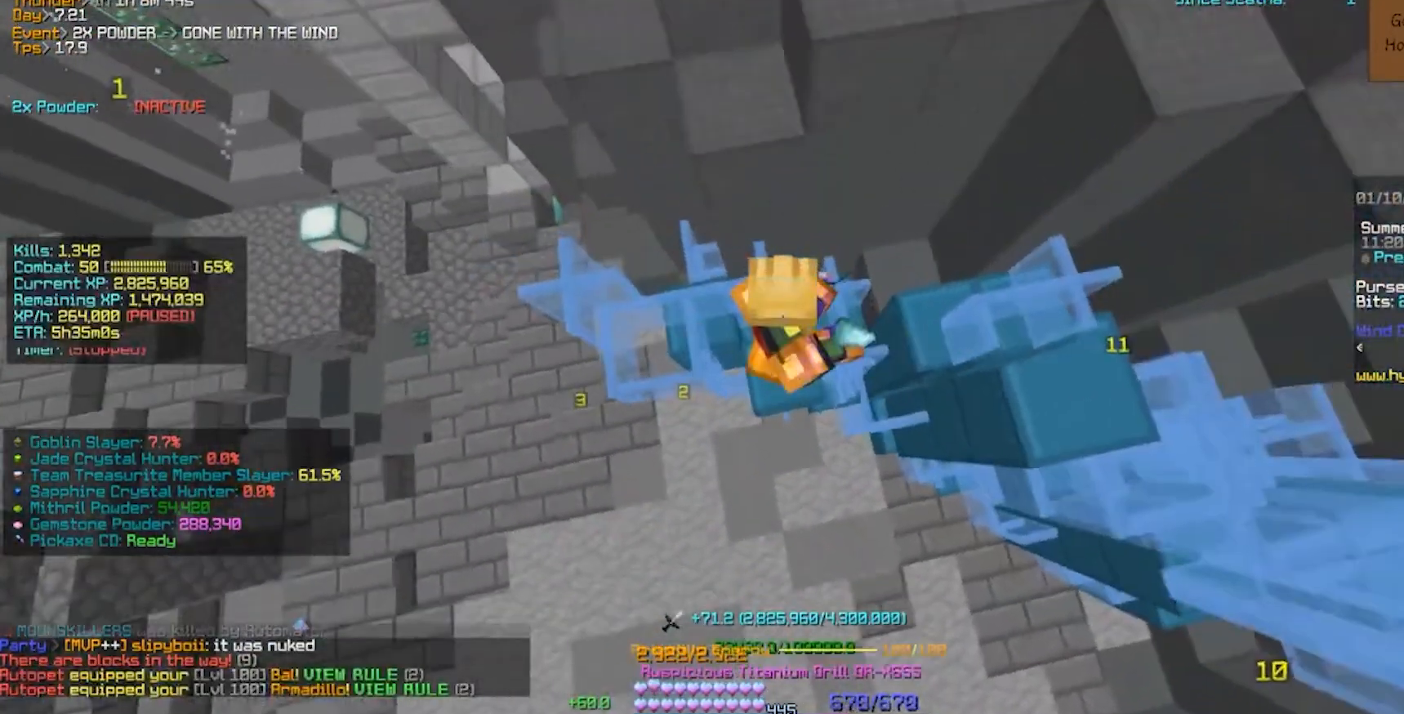
{"keys": [], "events": []}
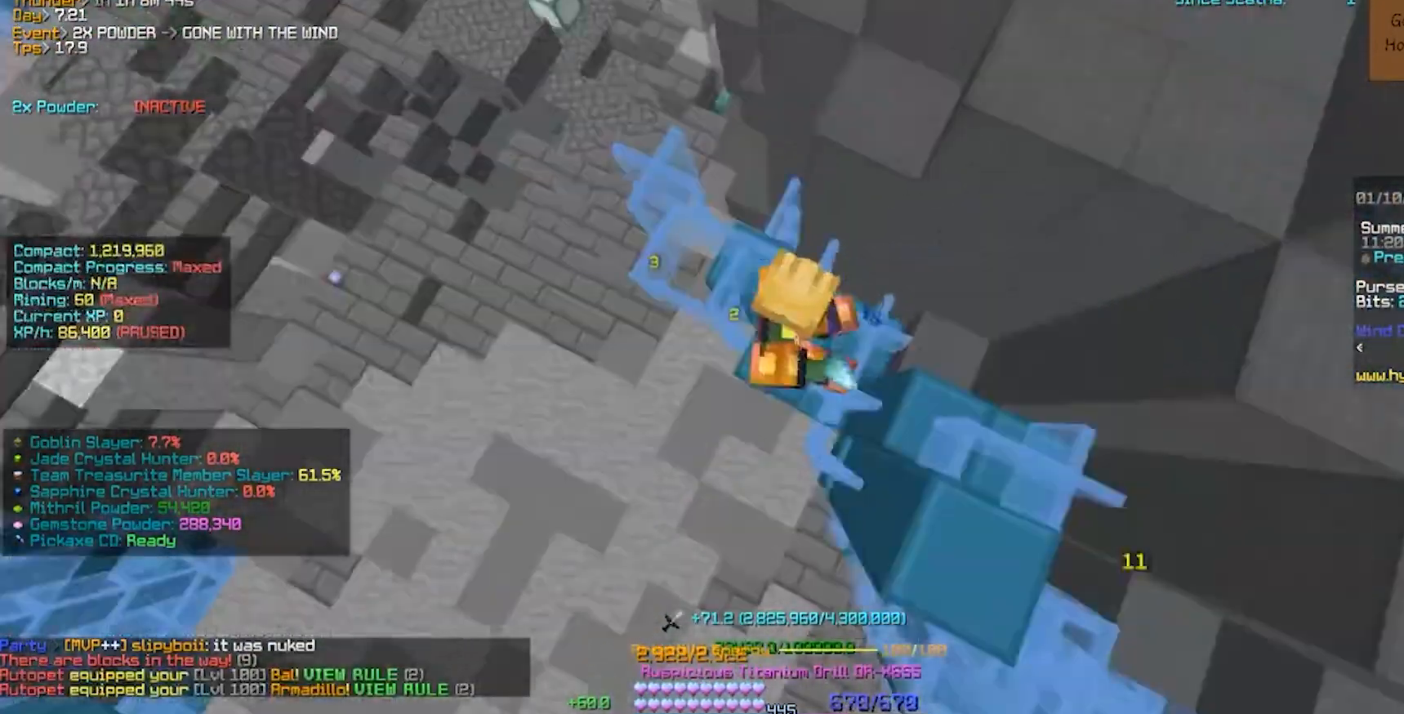
{"keys": [], "events": []}